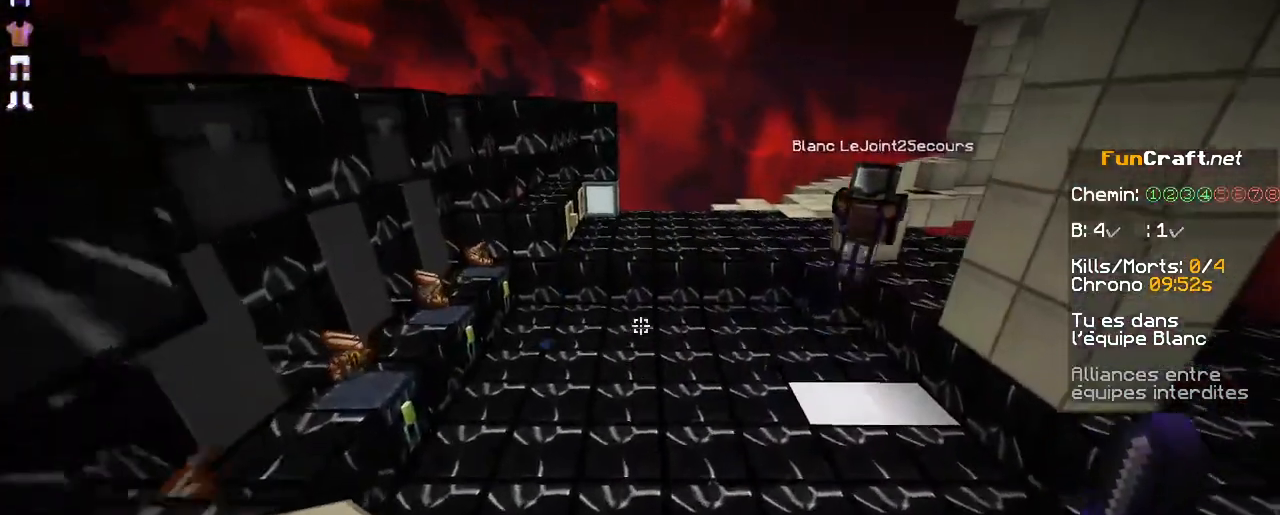
Gameplay with keyboard and mouse; each line is a JSON object with the keys and mouse buttons held at the frame after it. "events" lists presses ("down") and releases ("up") of "d", "q", "s", "shift", "space", "z", "mouse_left" and "mouse_right" between this image and that frame as [ms after this image, input, new state], when the widget could be followed in between. "mouse_left", "mouse_right" = the "left", "right" buttons of the "mouse" list. No other keys are recorded. Fast repeated clicks can show as one long hold. Not read: mouse_move.
{"keys": ["z"], "mouse": [], "events": [[67, "space", "up"]]}
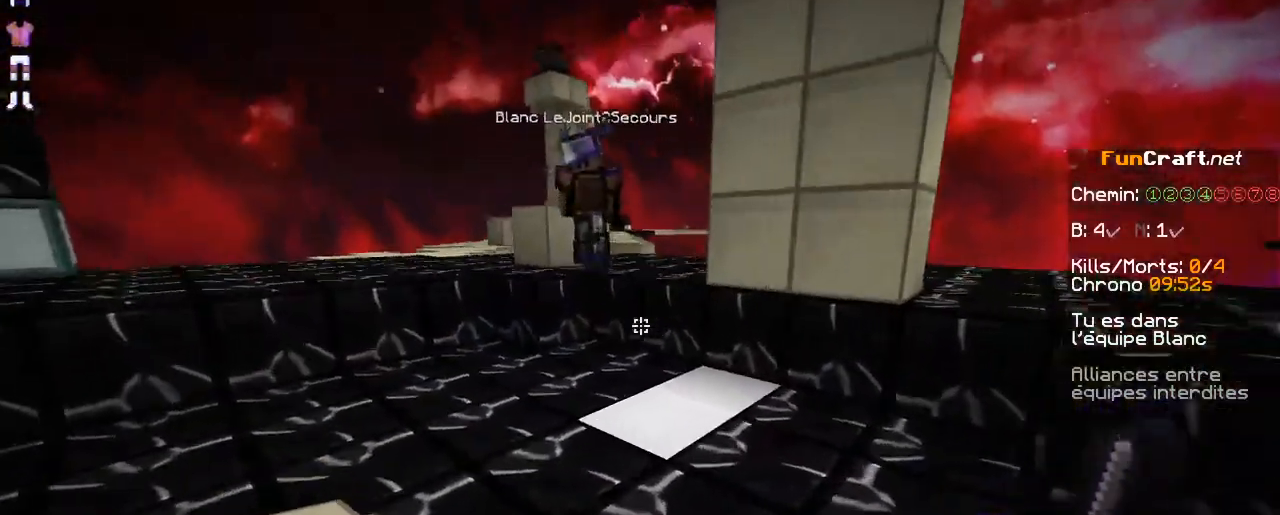
{"keys": ["z"], "mouse": [], "events": [[117, "space", "down"], [417, "space", "up"]]}
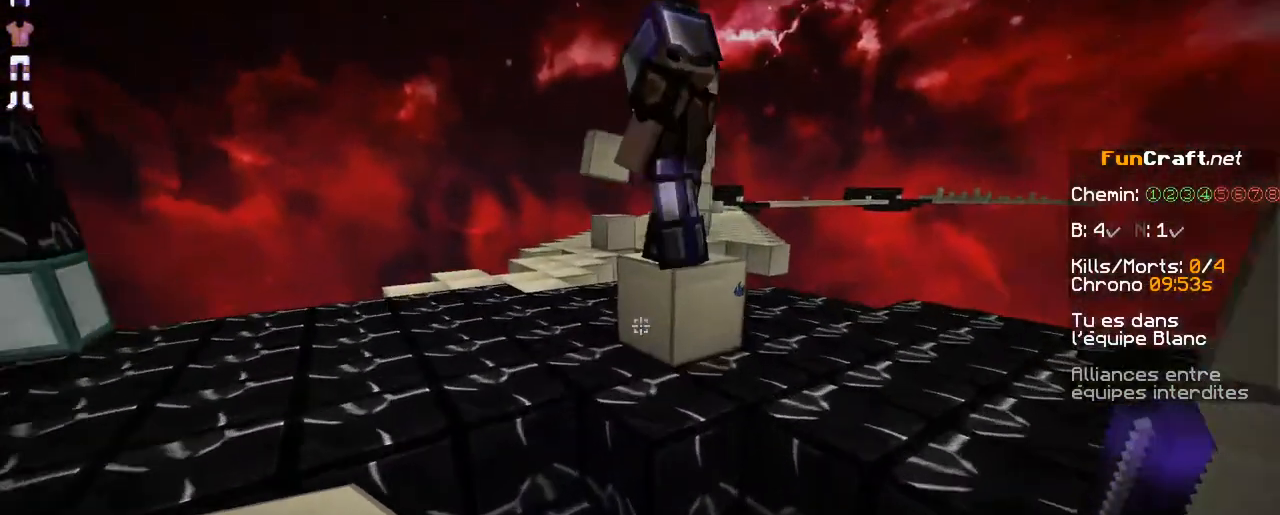
{"keys": ["z"], "mouse": [], "events": [[267, "q", "down"], [267, "space", "down"], [467, "q", "up"], [467, "space", "up"]]}
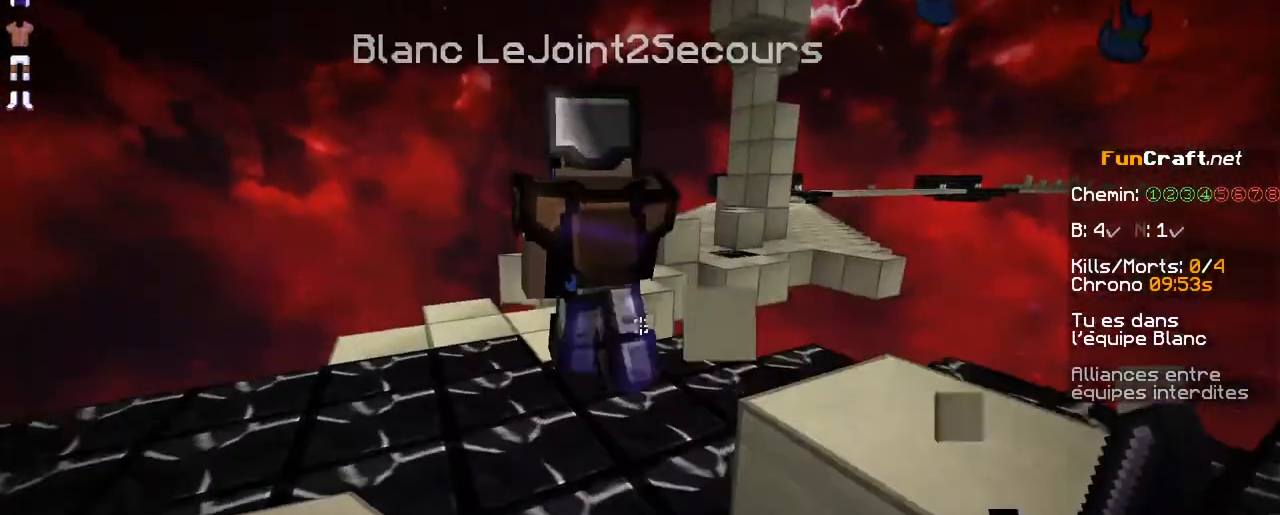
{"keys": [], "mouse": [], "events": [[17, "z", "up"]]}
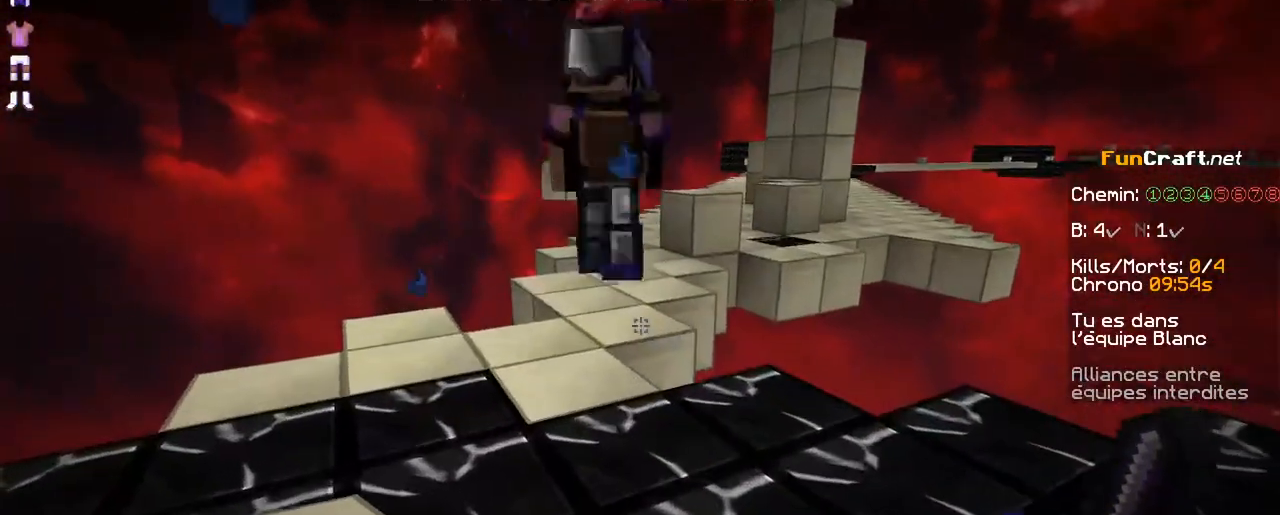
{"keys": [], "mouse": [], "events": [[317, "q", "down"], [367, "q", "up"]]}
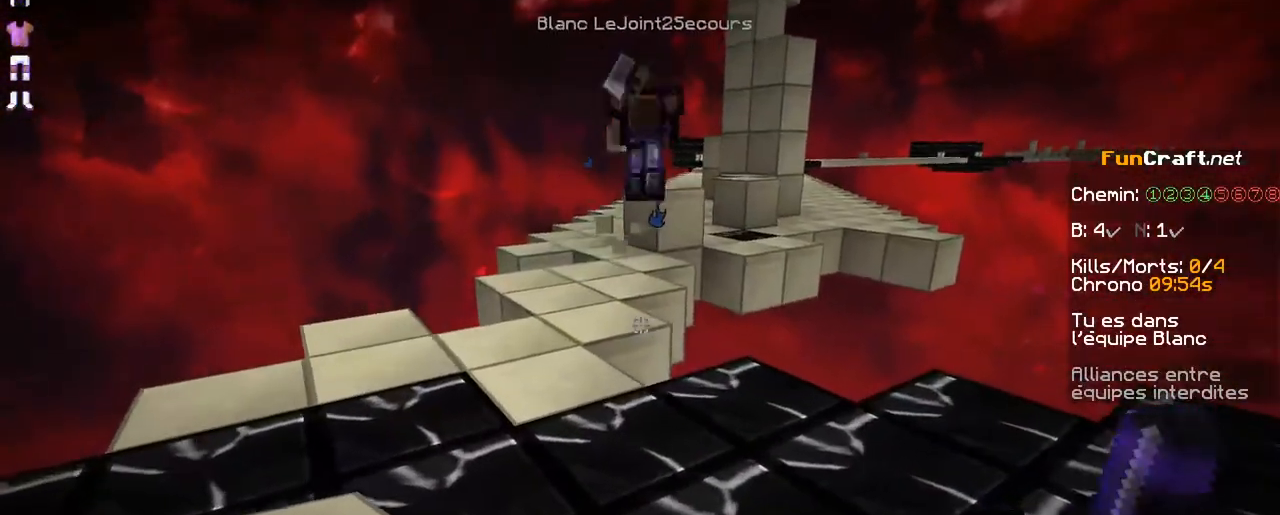
{"keys": [], "mouse": [], "events": [[117, "s", "down"], [267, "s", "up"]]}
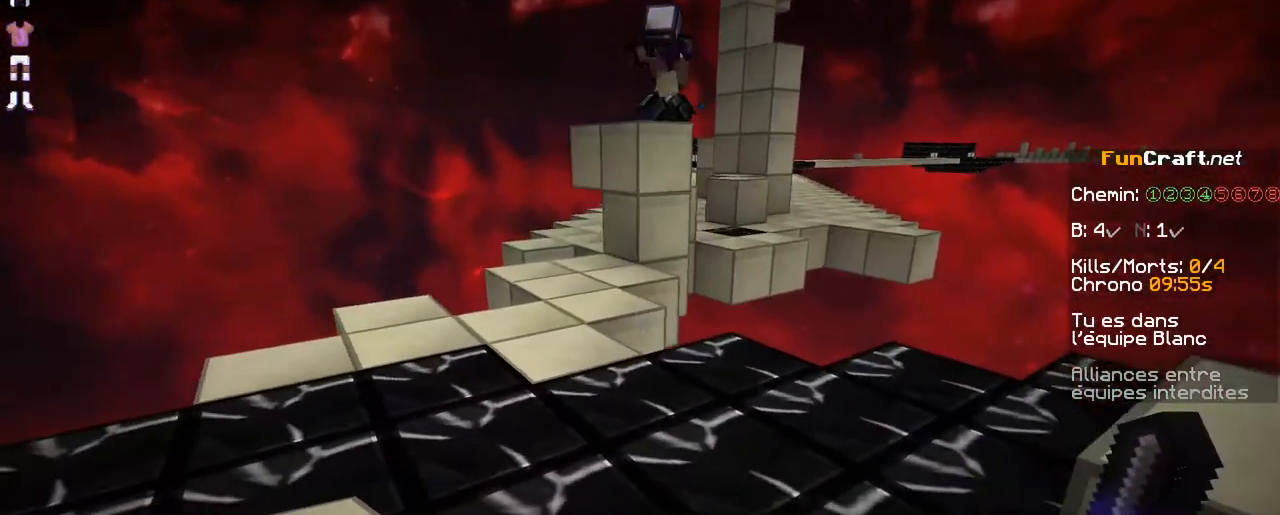
{"keys": [], "mouse": [], "events": []}
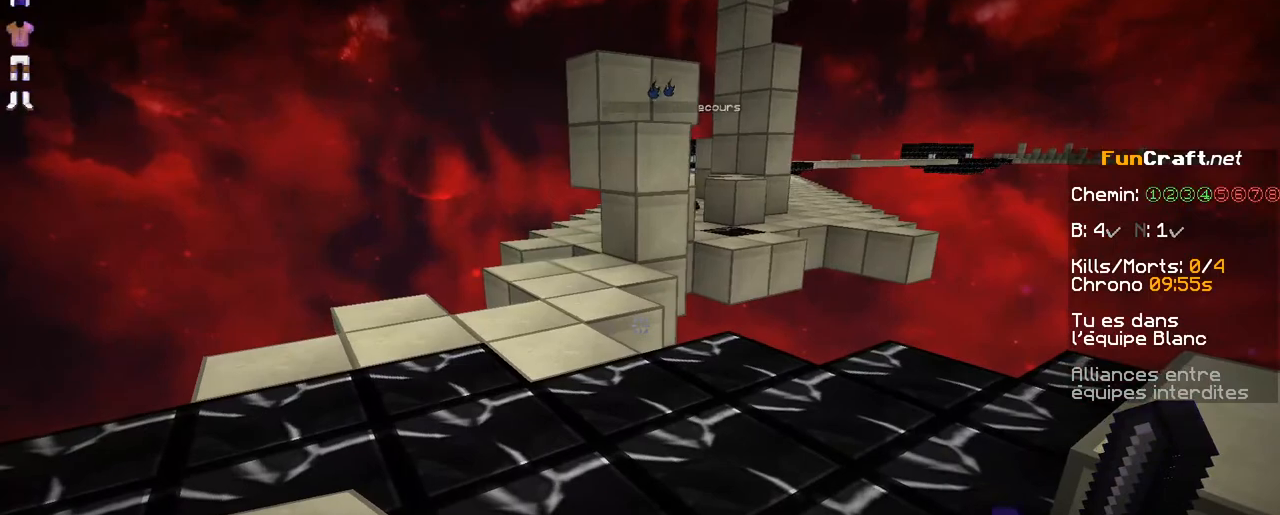
{"keys": [], "mouse": [], "events": []}
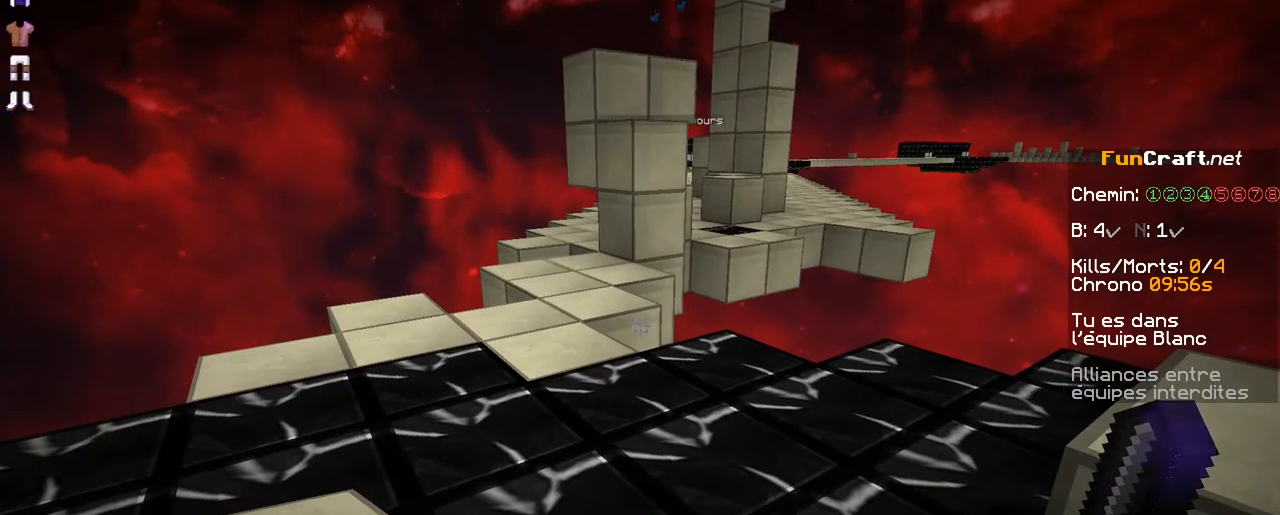
{"keys": [], "mouse": [], "events": []}
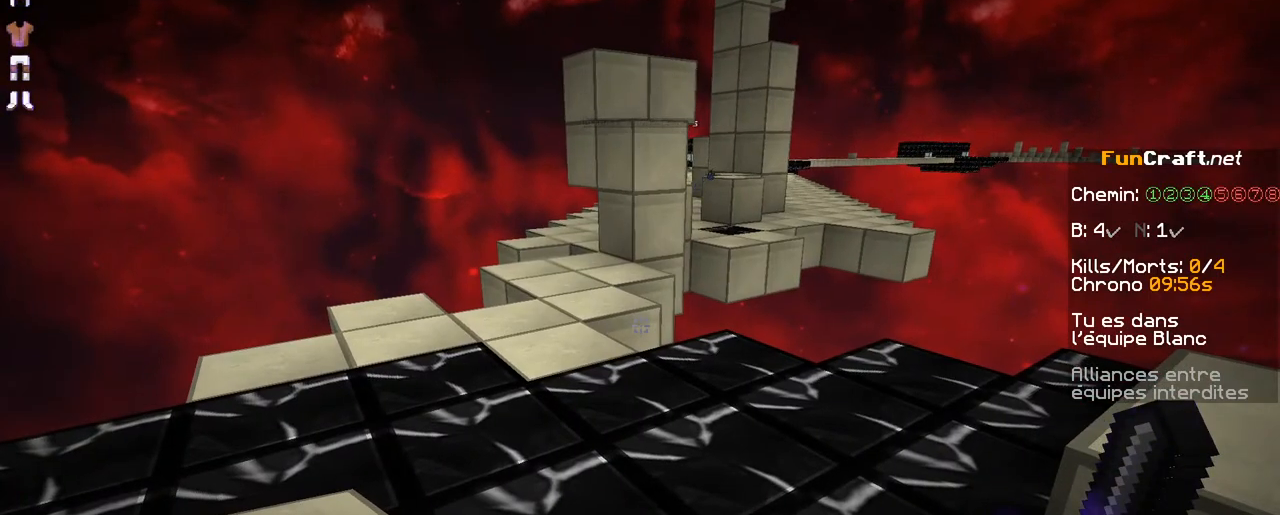
{"keys": [], "mouse": [], "events": []}
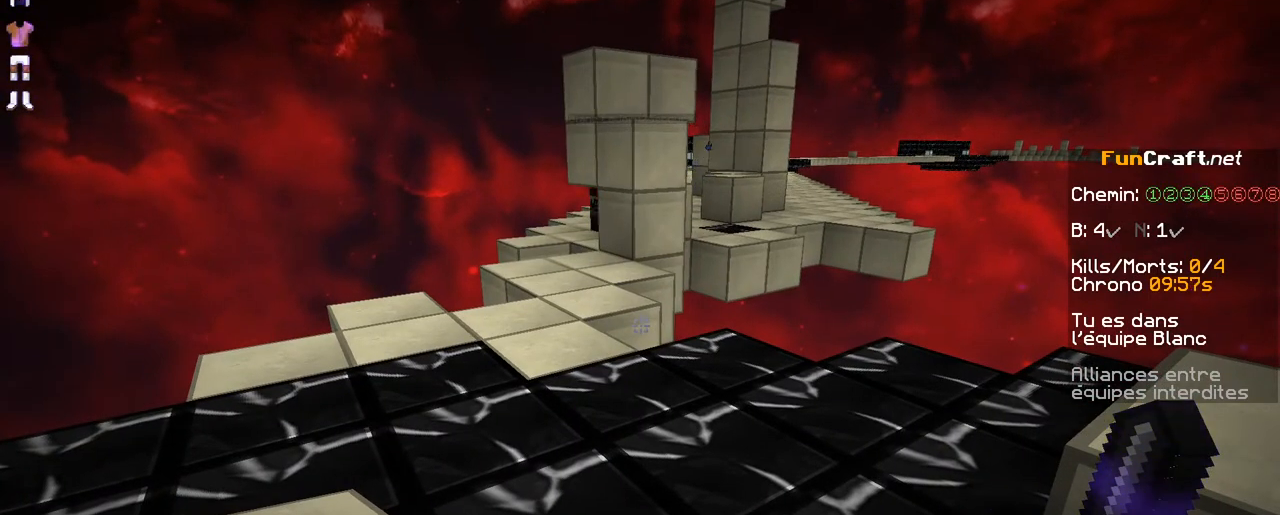
{"keys": [], "mouse": [], "events": []}
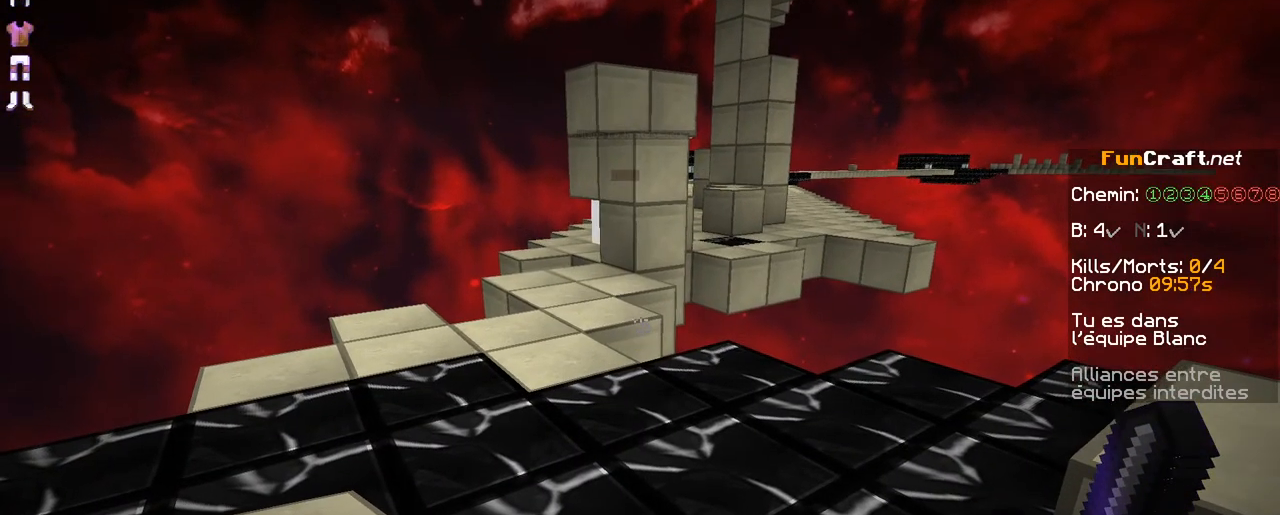
{"keys": ["z"], "mouse": [], "events": [[367, "z", "down"]]}
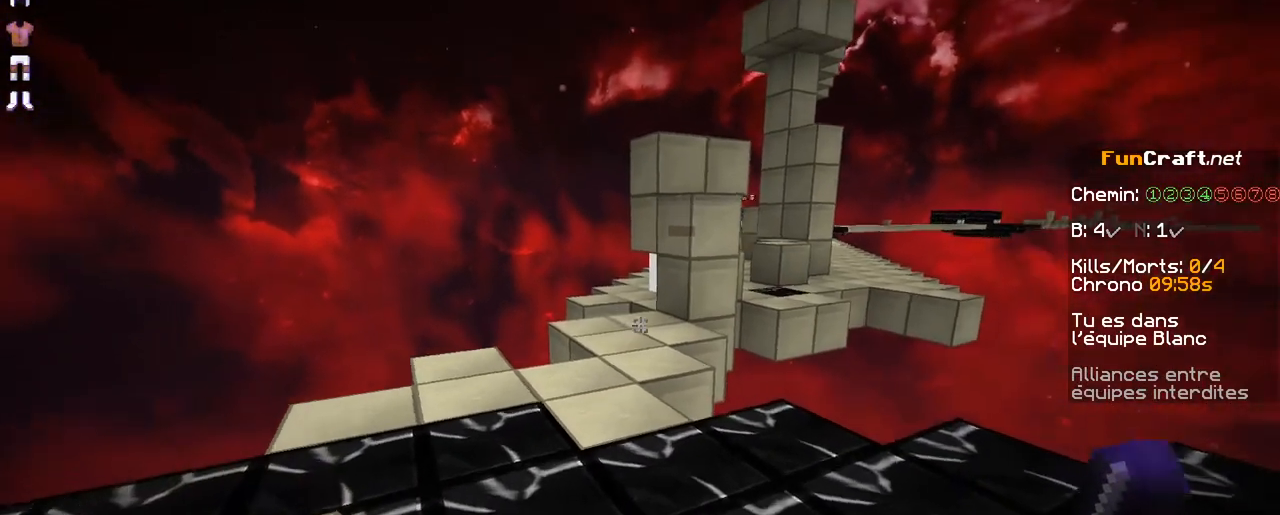
{"keys": ["z"], "mouse": [], "events": []}
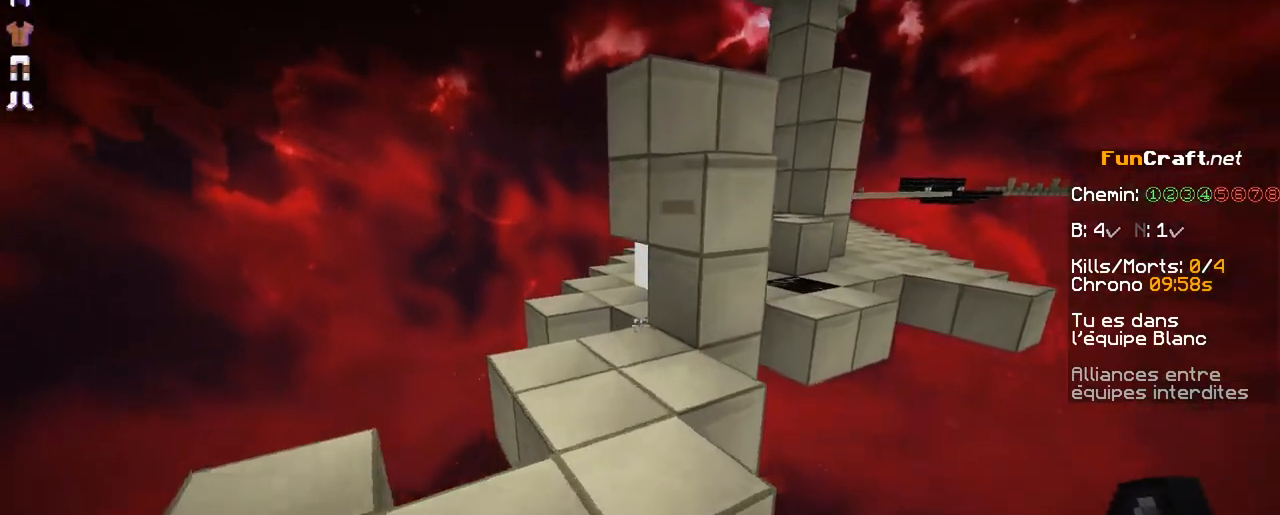
{"keys": ["s"], "mouse": ["right"], "events": [[150, "z", "up"], [217, "mouse_right", "down"], [317, "mouse_right", "up"], [367, "s", "down"], [417, "mouse_right", "down"]]}
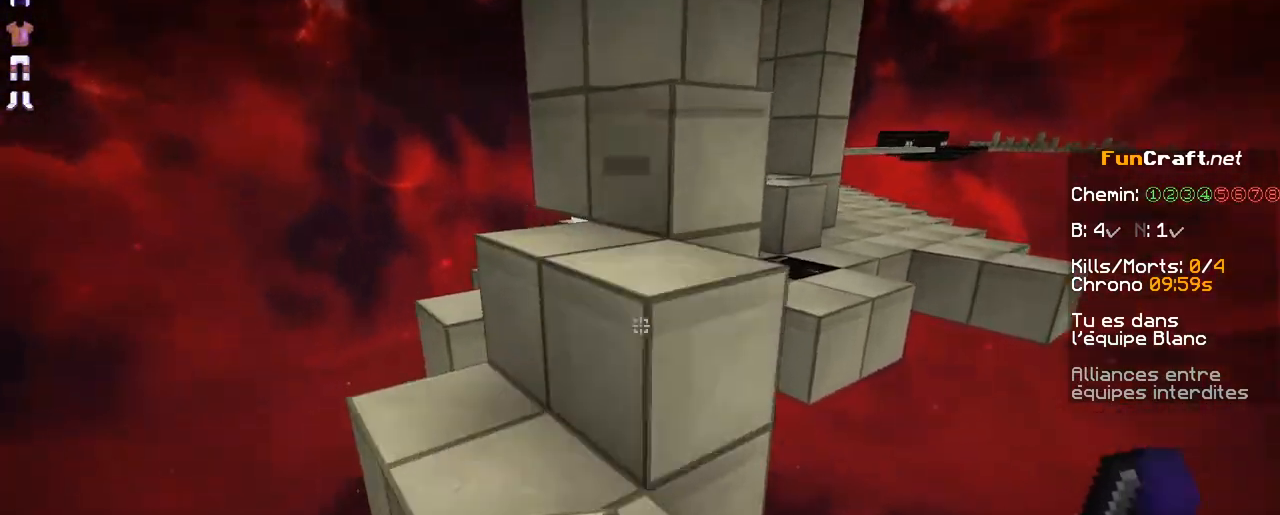
{"keys": [], "mouse": ["right"], "events": [[17, "mouse_right", "up"], [17, "s", "up"], [117, "mouse_right", "down"], [167, "s", "down"], [217, "mouse_right", "up"], [267, "mouse_right", "down"], [267, "s", "up"], [367, "mouse_right", "up"], [467, "mouse_right", "down"]]}
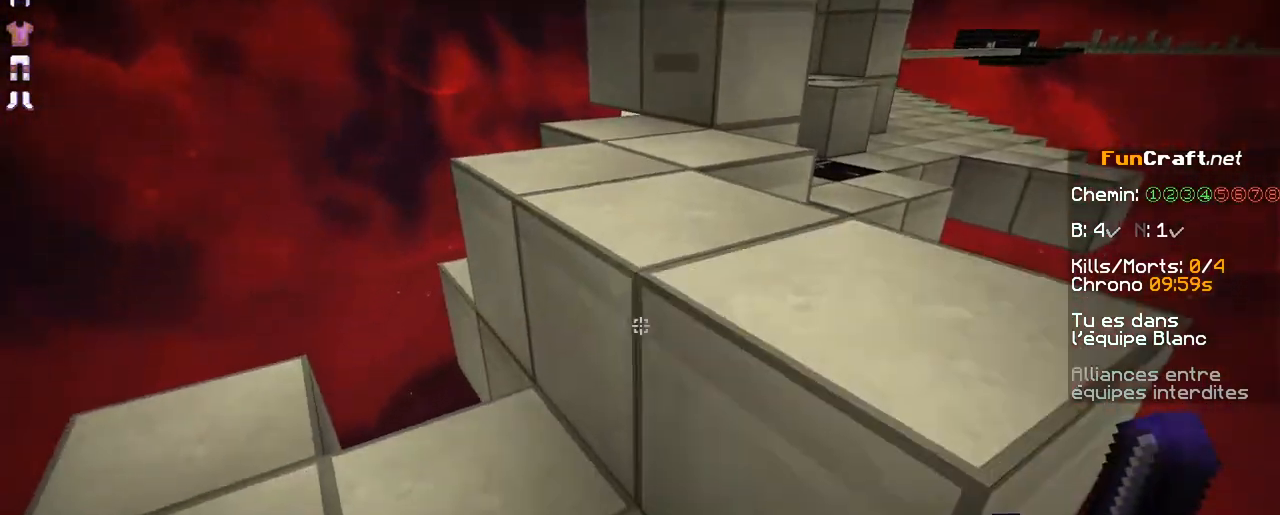
{"keys": ["space", "z"], "mouse": [], "events": [[67, "mouse_right", "up"], [317, "z", "down"], [367, "space", "down"]]}
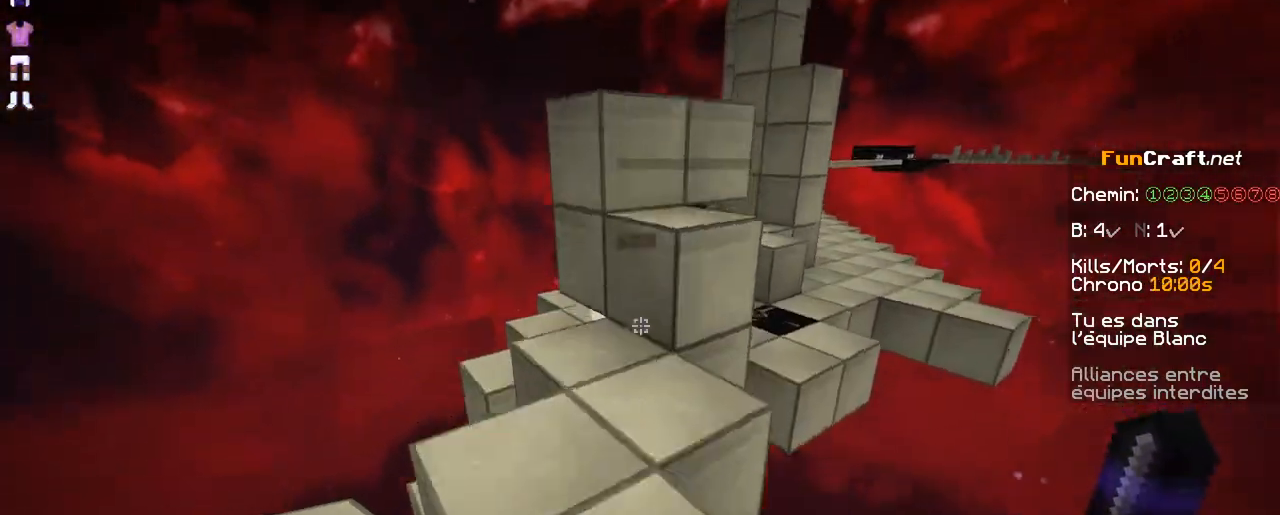
{"keys": [], "mouse": [], "events": [[50, "z", "up"], [67, "space", "up"], [117, "mouse_right", "down"], [267, "mouse_right", "up"], [317, "mouse_right", "down"], [467, "mouse_right", "up"]]}
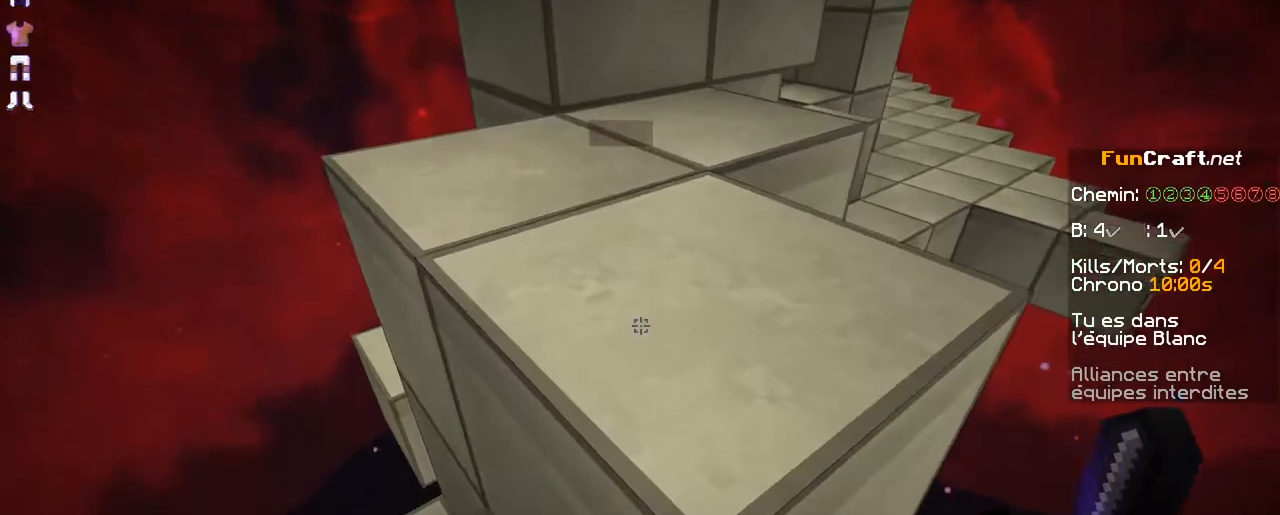
{"keys": [], "mouse": [], "events": [[17, "mouse_right", "down"], [167, "mouse_right", "up"], [217, "space", "down"], [217, "z", "down"], [367, "space", "up"], [417, "z", "up"]]}
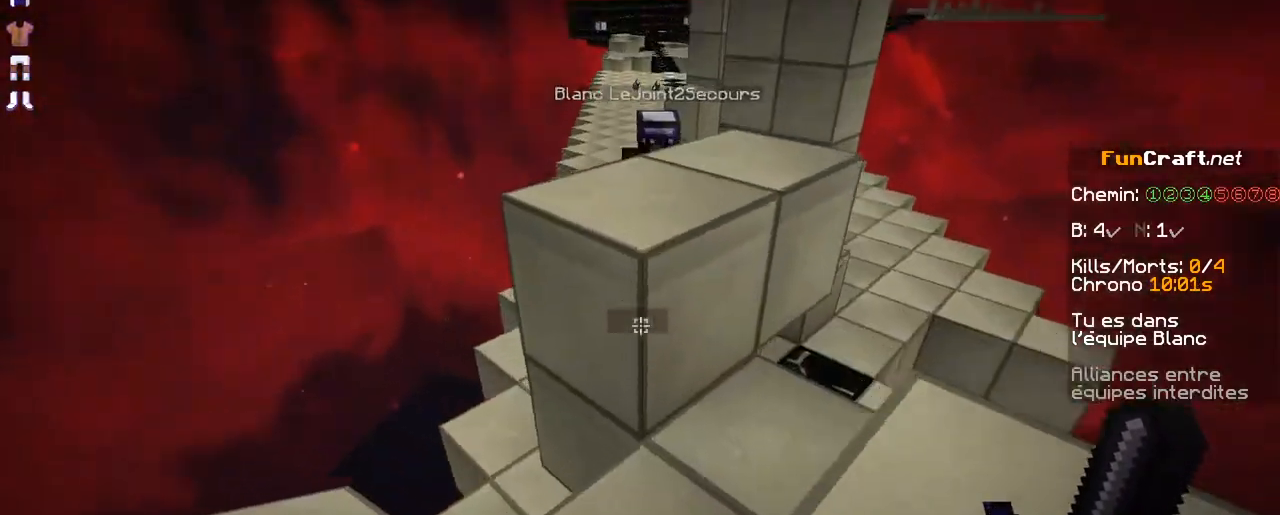
{"keys": [], "mouse": [], "events": [[117, "d", "down"], [417, "d", "up"]]}
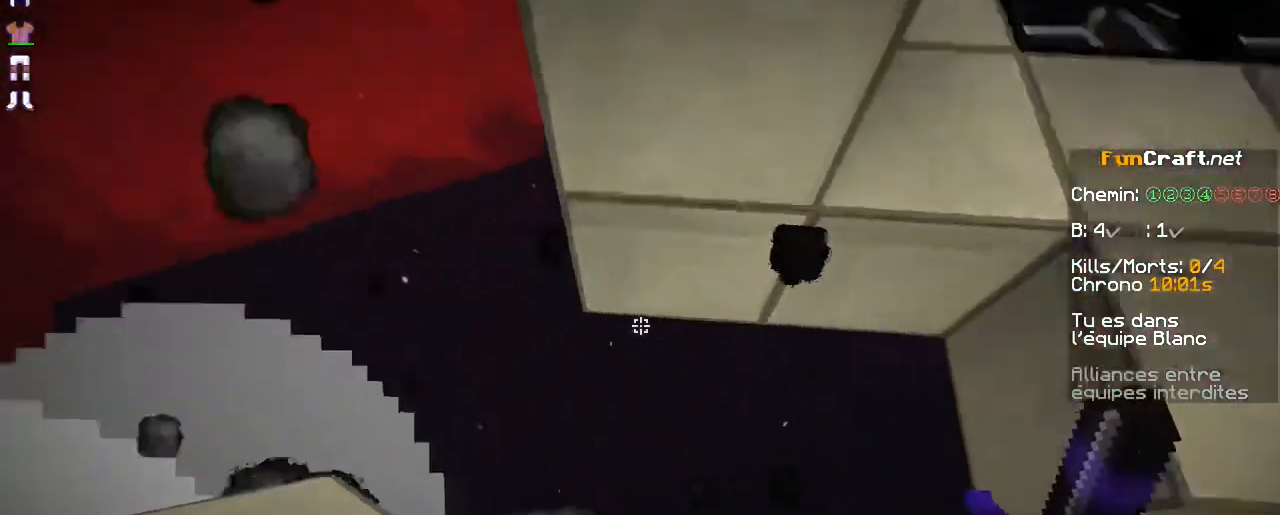
{"keys": ["z"], "mouse": [], "events": [[317, "z", "down"]]}
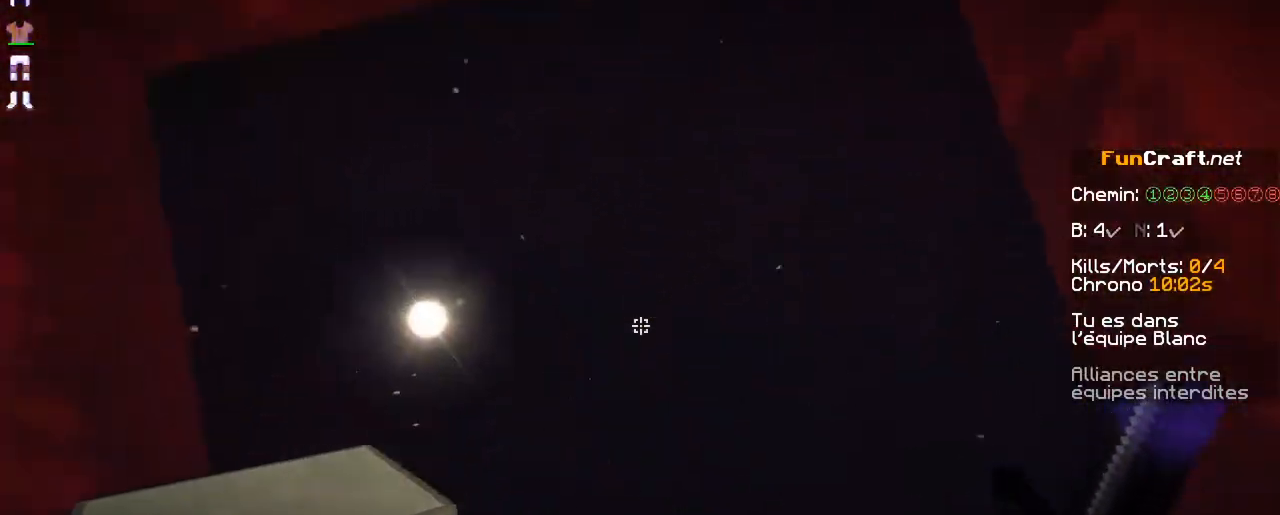
{"keys": ["d", "z"], "mouse": ["left"], "events": [[67, "d", "down"], [167, "mouse_left", "down"], [267, "mouse_left", "up"], [317, "mouse_left", "down"], [417, "mouse_left", "up"], [467, "mouse_left", "down"]]}
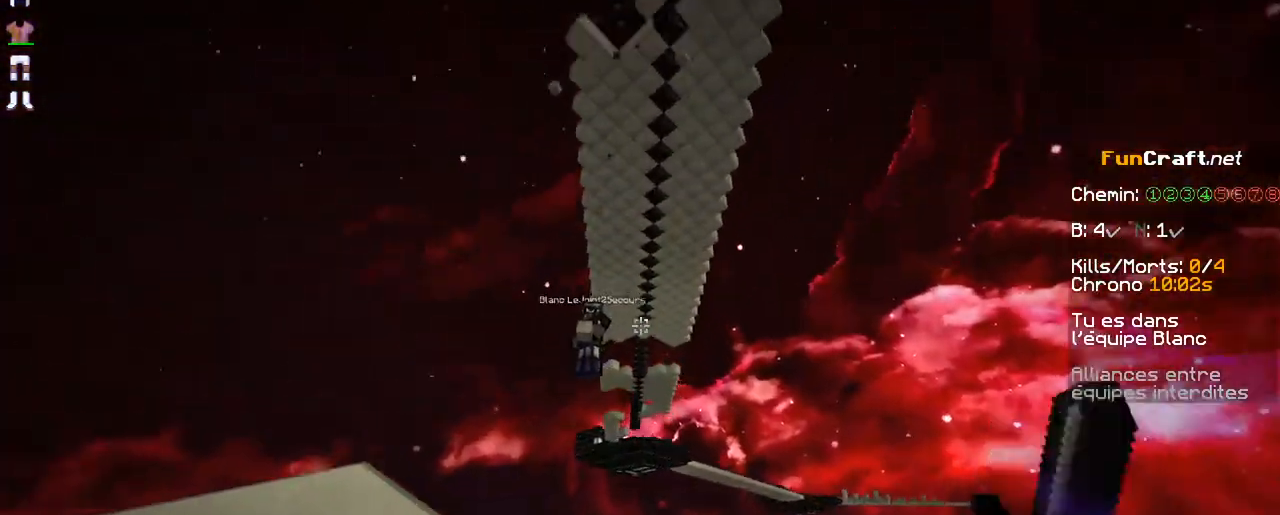
{"keys": ["z"], "mouse": ["left"], "events": [[67, "mouse_left", "up"], [117, "mouse_left", "down"], [217, "d", "up"], [217, "mouse_left", "up"], [267, "mouse_left", "down"], [367, "mouse_left", "up"], [417, "mouse_left", "down"]]}